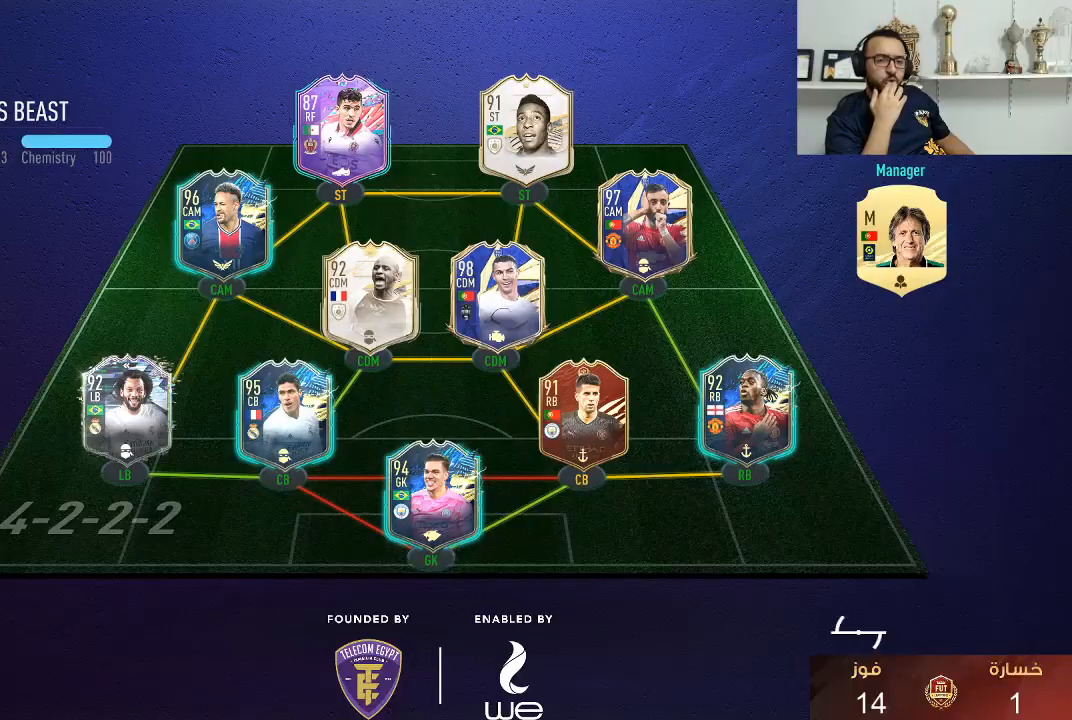
Gameplay with a controller (PlayStation layout); each line is a JSON object with the inputs held at the frame after it. "events" lists button and stick changes between this image and that frame as [ms after this image, input, new state], when the widget could be followed in between. Not read: R3.
{"buttons": [], "left_stick": "center", "right_stick": "center", "events": []}
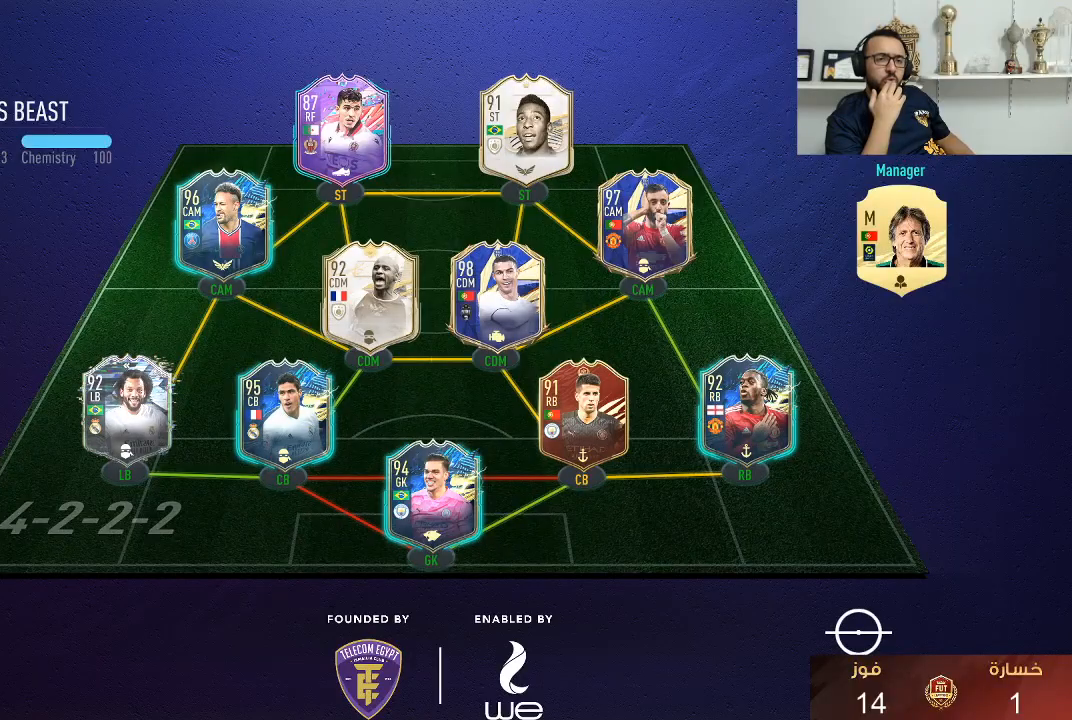
{"buttons": [], "left_stick": "center", "right_stick": "center", "events": []}
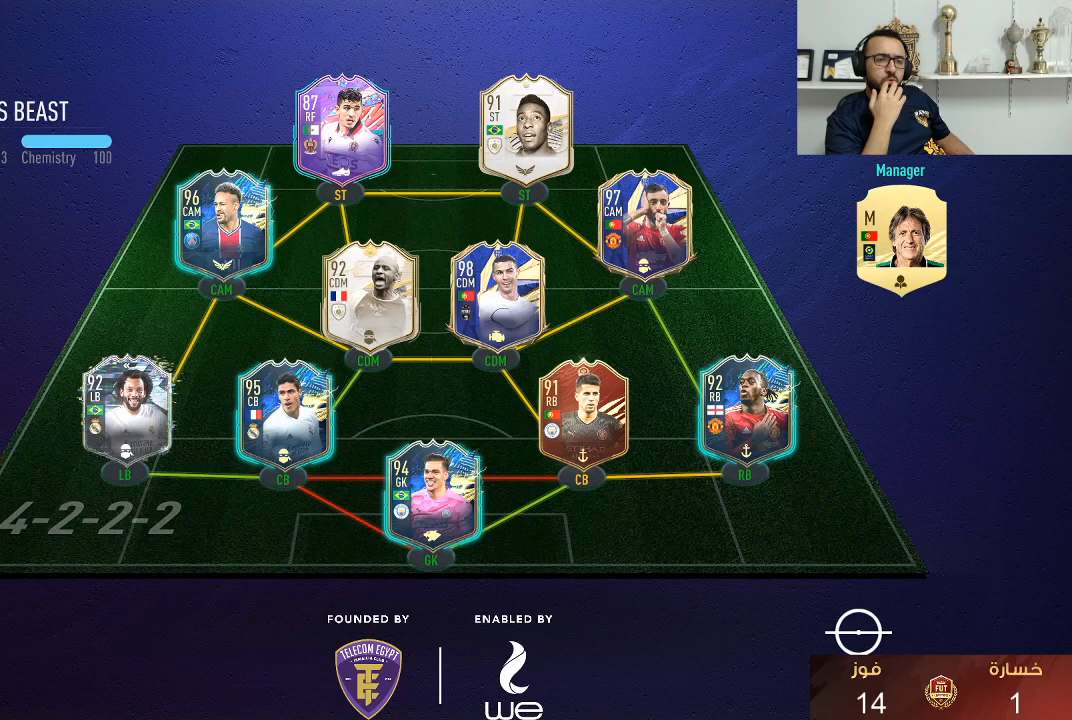
{"buttons": [], "left_stick": "center", "right_stick": "center", "events": []}
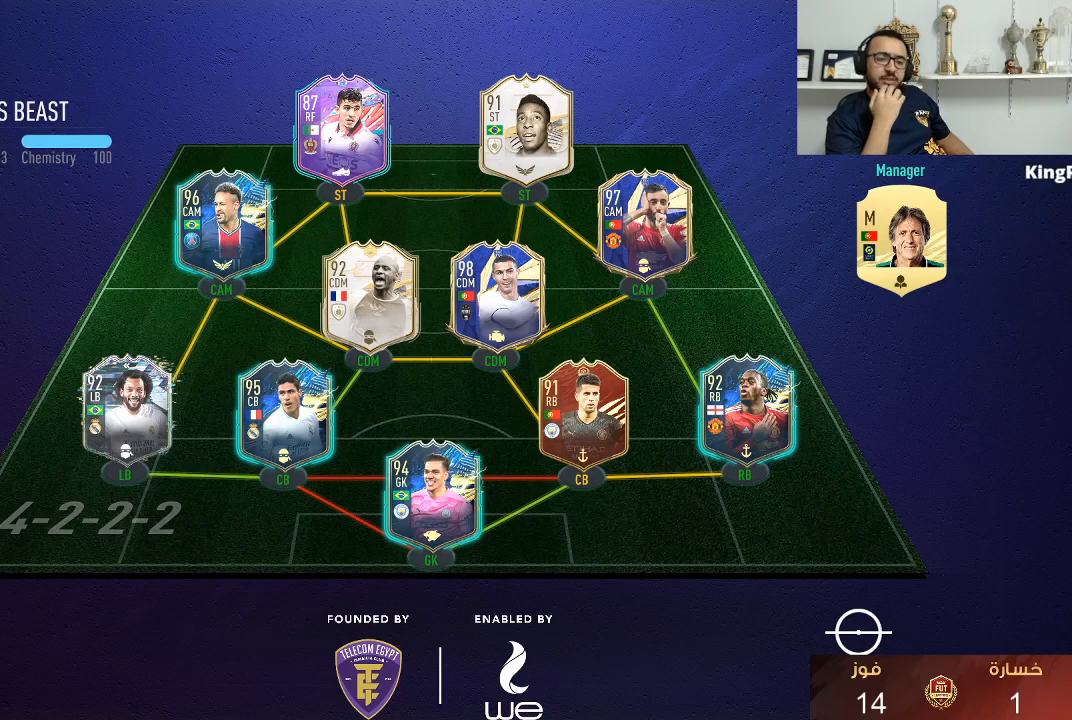
{"buttons": [], "left_stick": "center", "right_stick": "center", "events": []}
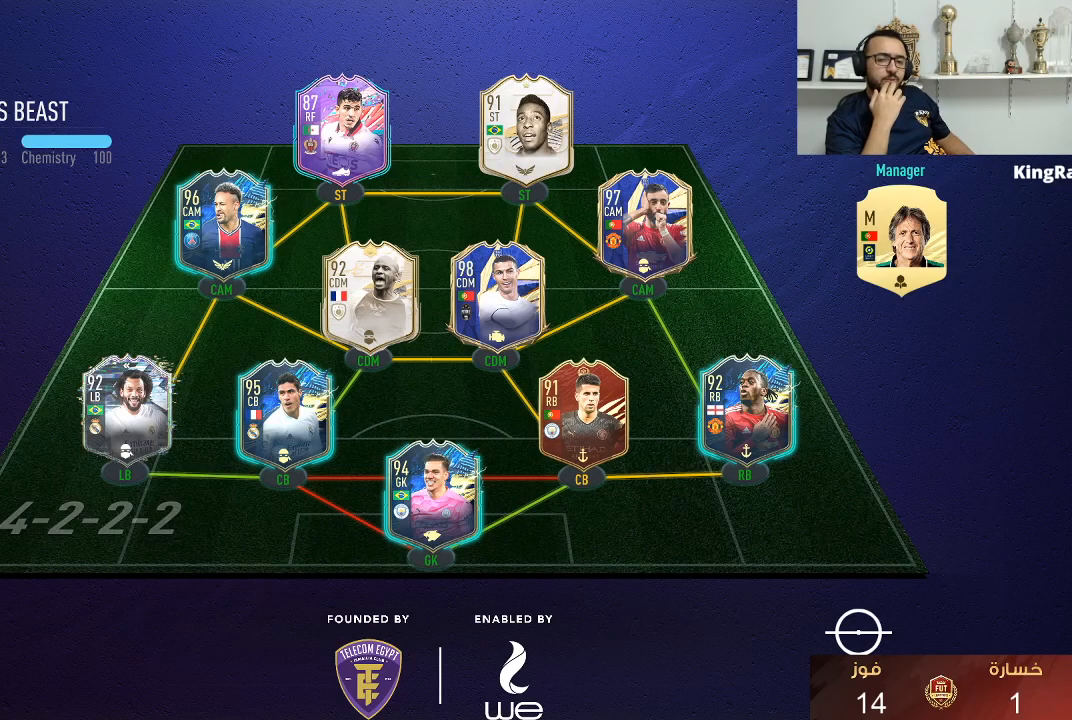
{"buttons": [], "left_stick": "center", "right_stick": "center", "events": []}
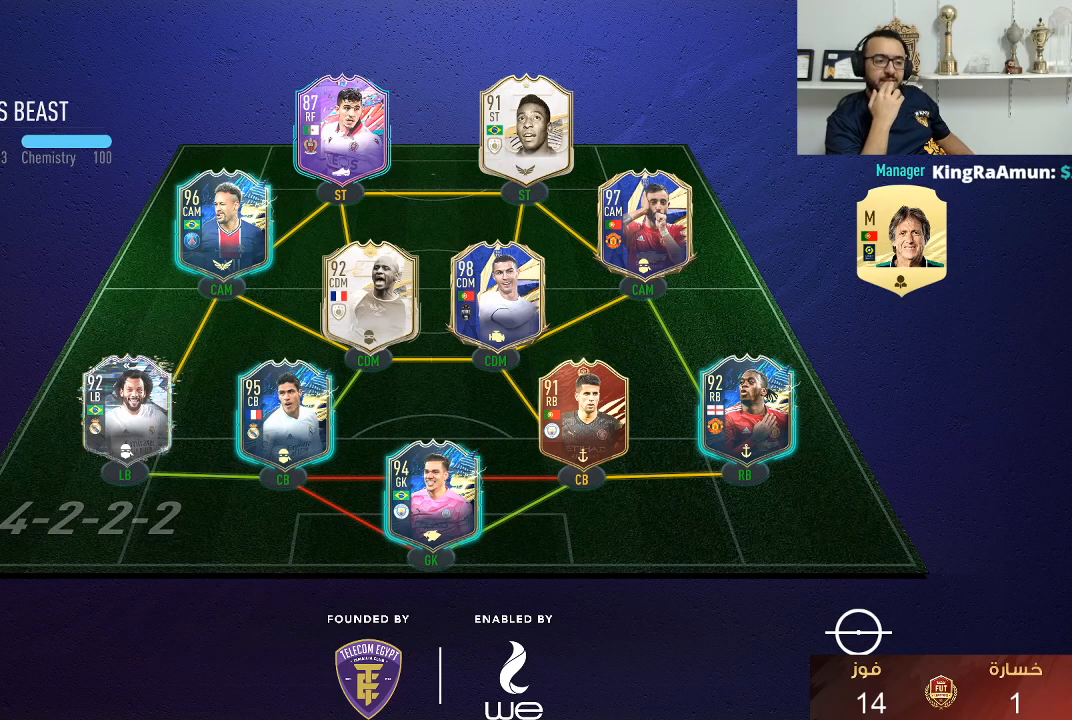
{"buttons": [], "left_stick": "center", "right_stick": "center", "events": []}
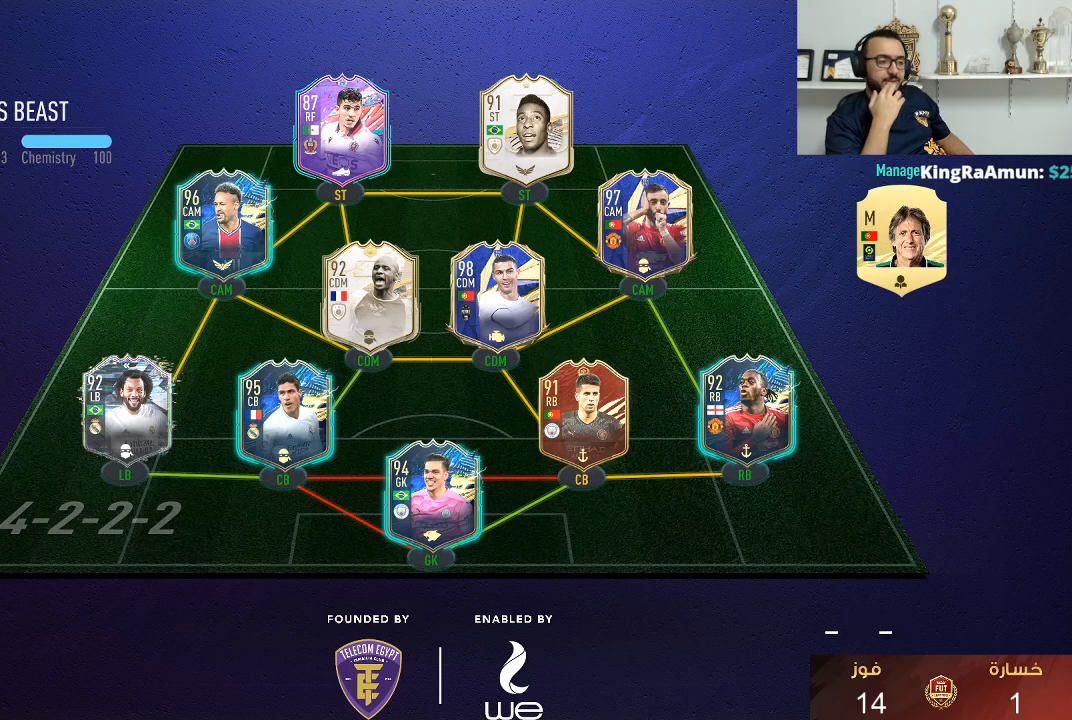
{"buttons": [], "left_stick": "center", "right_stick": "center", "events": []}
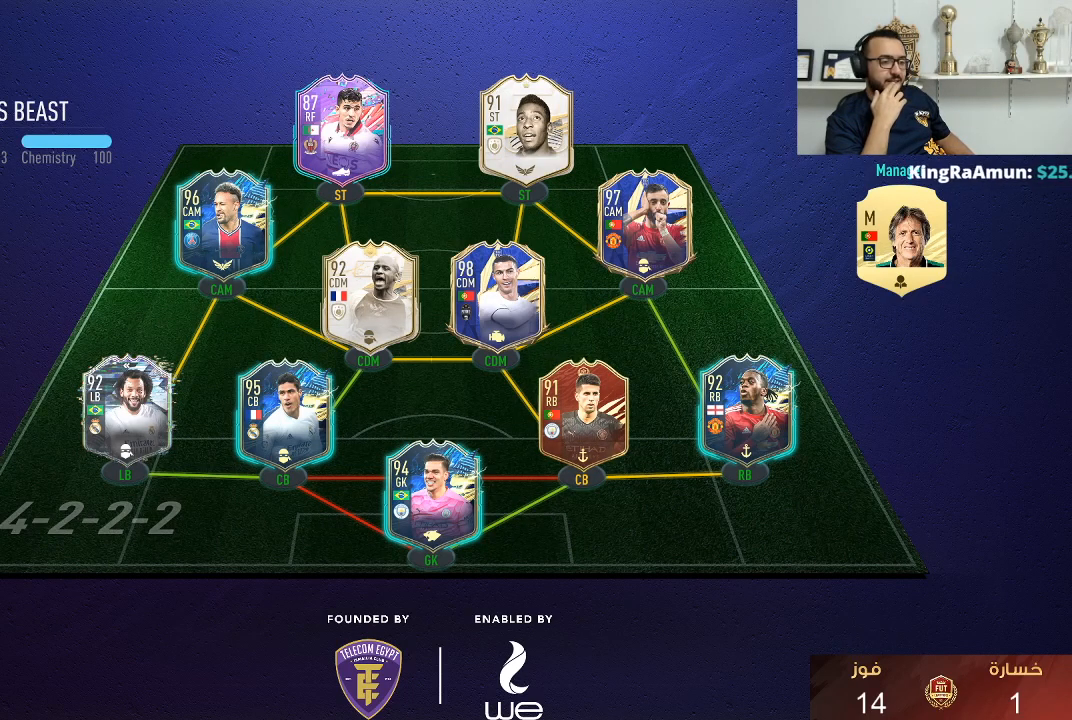
{"buttons": [], "left_stick": "center", "right_stick": "center", "events": []}
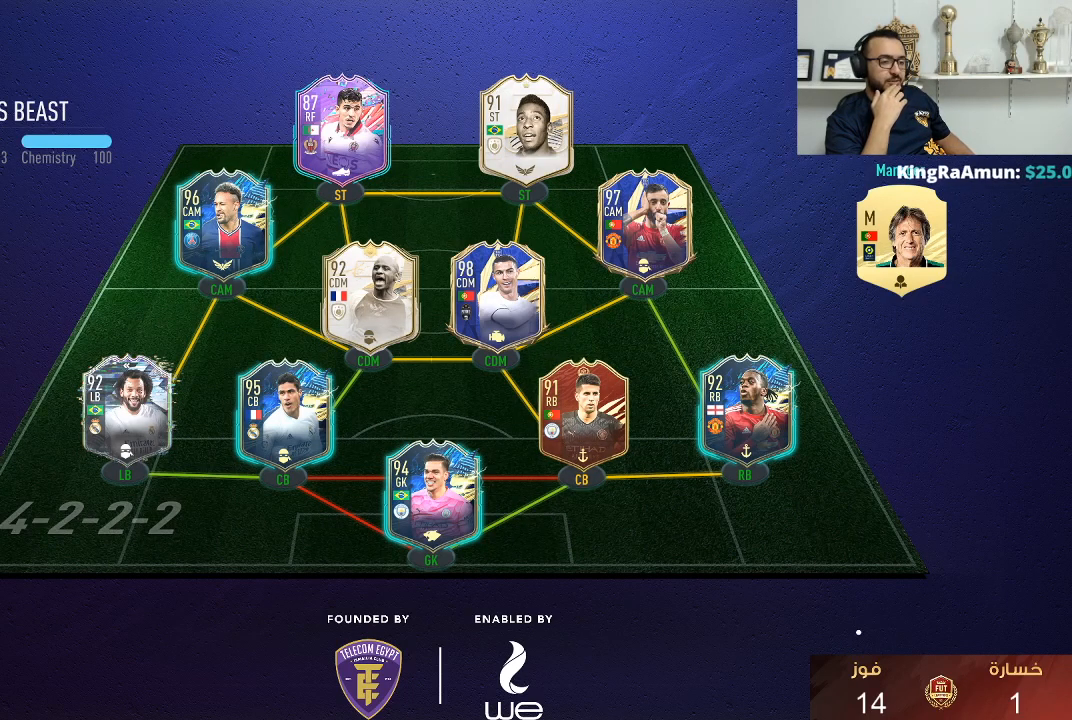
{"buttons": ["R1"], "left_stick": "right", "right_stick": "center", "events": [[233, "left_stick", "right"], [400, "R1", "down"]]}
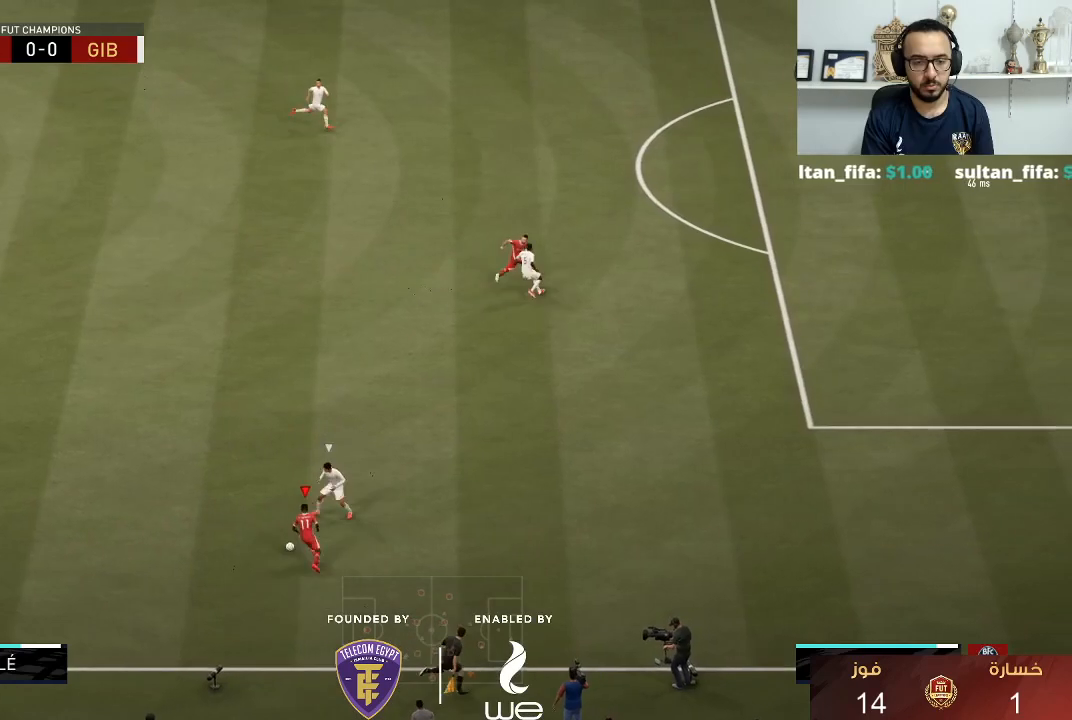
{"buttons": ["R1"], "left_stick": "right", "right_stick": "center", "events": []}
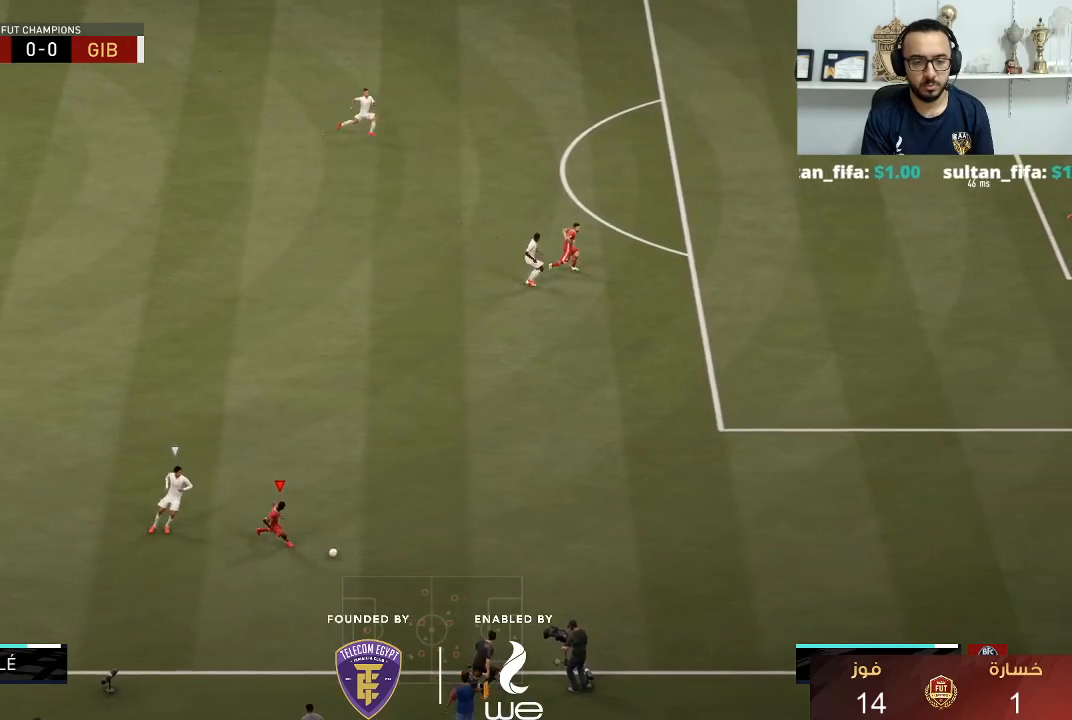
{"buttons": ["R1"], "left_stick": "up-right", "right_stick": "center", "events": [[383, "left_stick", "up-right"]]}
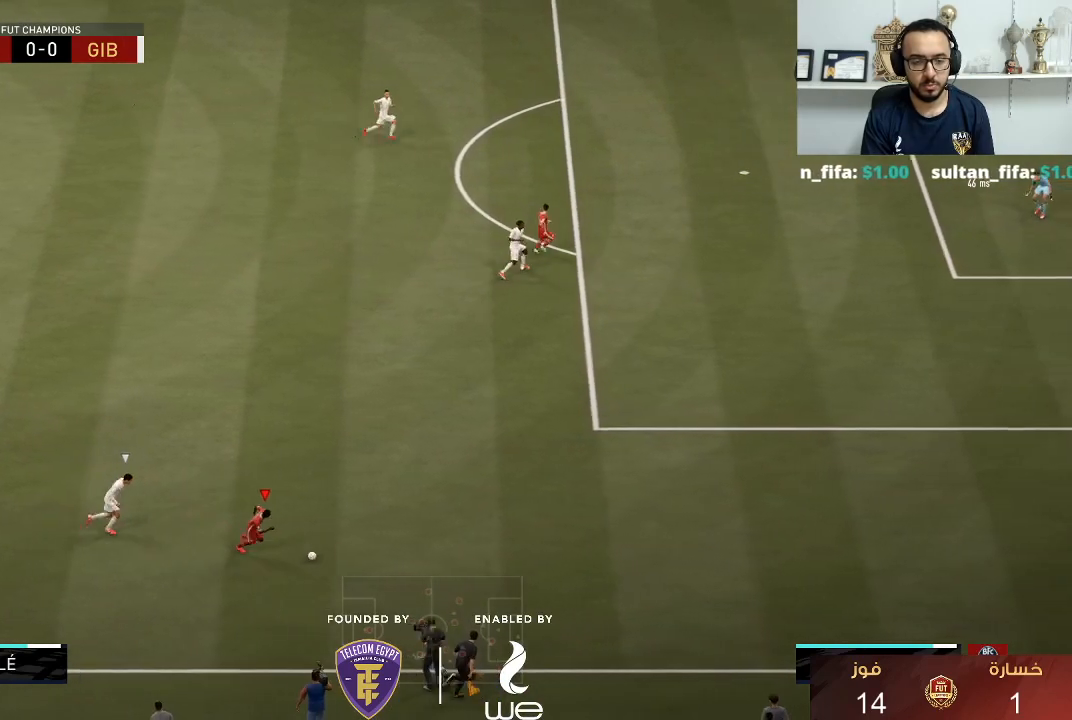
{"buttons": ["R1"], "left_stick": "up-right", "right_stick": "center", "events": []}
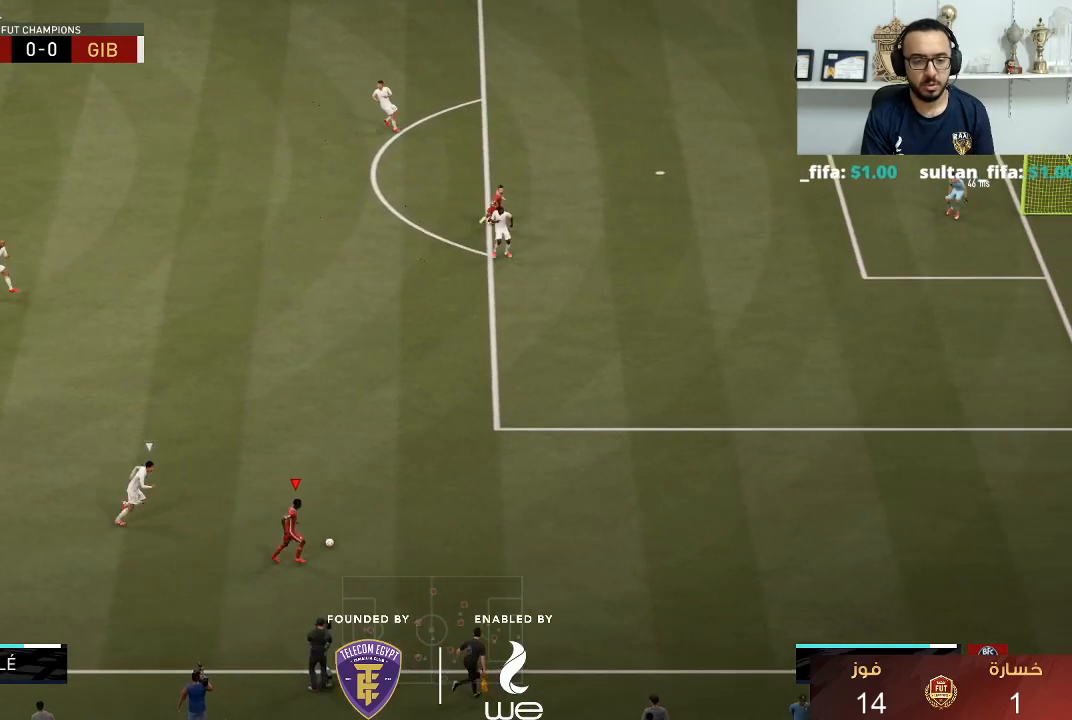
{"buttons": ["R1"], "left_stick": "up-right", "right_stick": "center", "events": []}
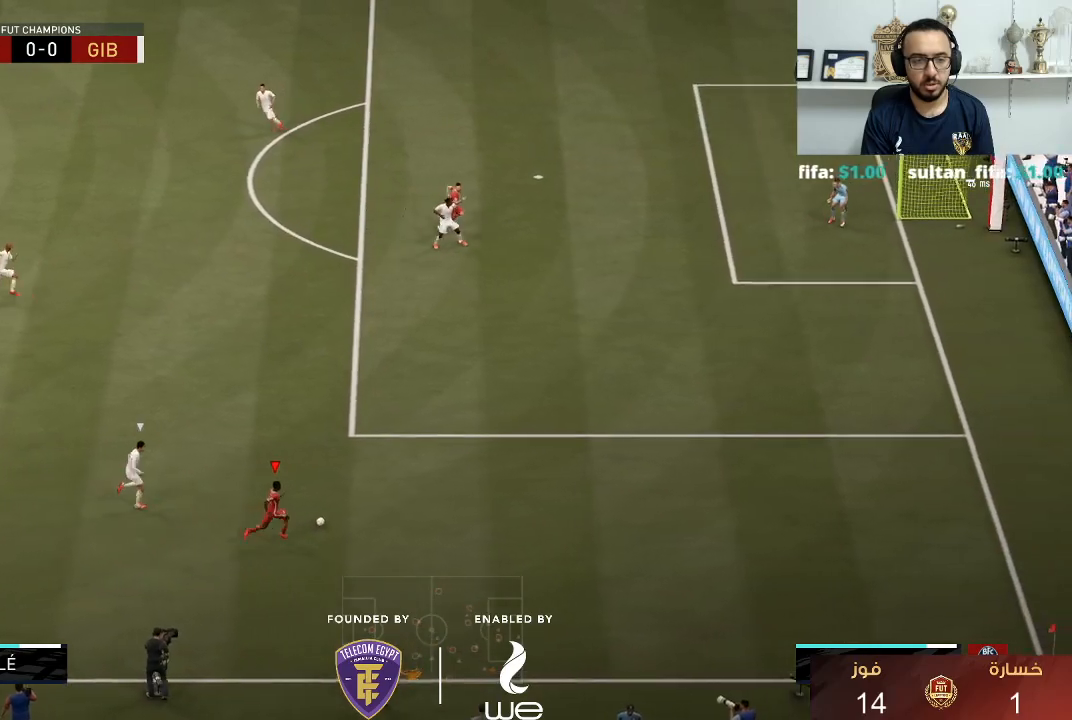
{"buttons": ["R1"], "left_stick": "up-right", "right_stick": "center", "events": []}
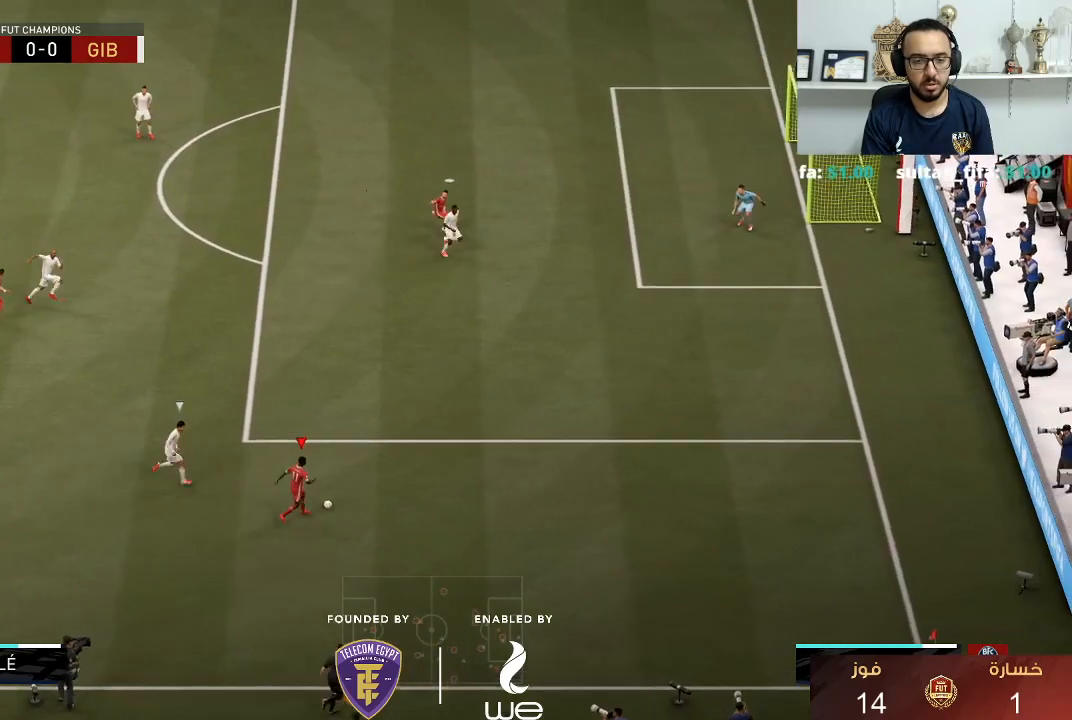
{"buttons": ["CROSS", "R2"], "left_stick": "up", "right_stick": "center", "events": [[300, "R1", "up"], [367, "CROSS", "down"], [367, "left_stick", "up"], [383, "R2", "down"]]}
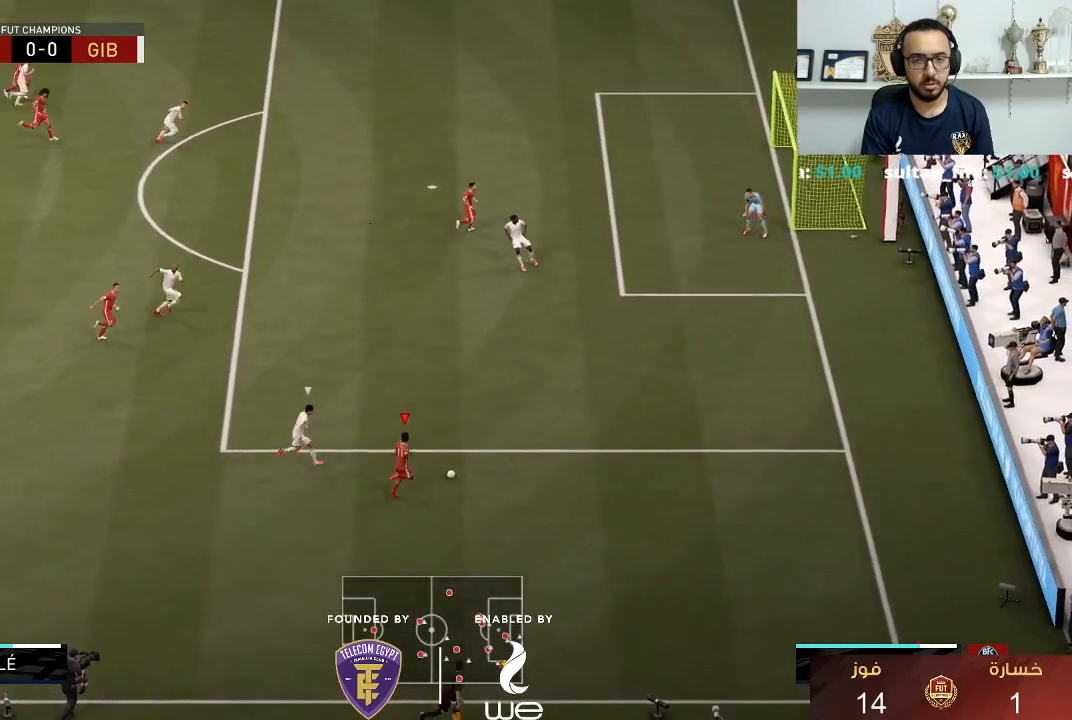
{"buttons": [], "left_stick": "up-left", "right_stick": "center", "events": [[83, "CROSS", "up"], [83, "R2", "up"], [150, "left_stick", "up-left"]]}
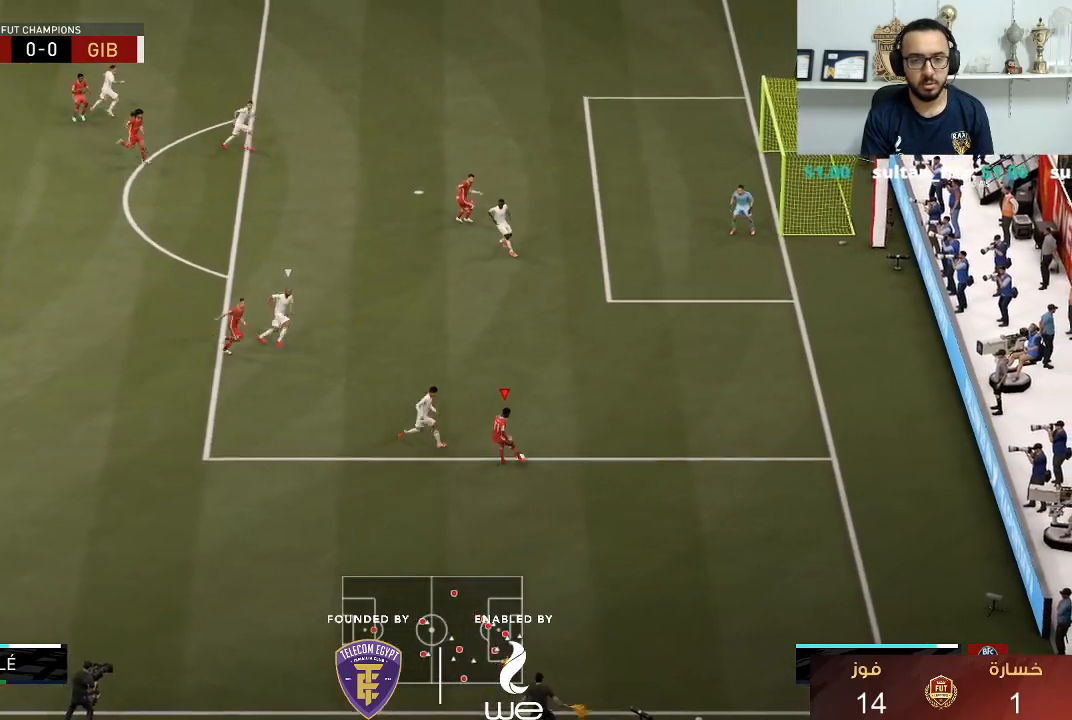
{"buttons": [], "left_stick": "left", "right_stick": "center", "events": [[67, "left_stick", "center"], [117, "left_stick", "down"], [383, "left_stick", "left"]]}
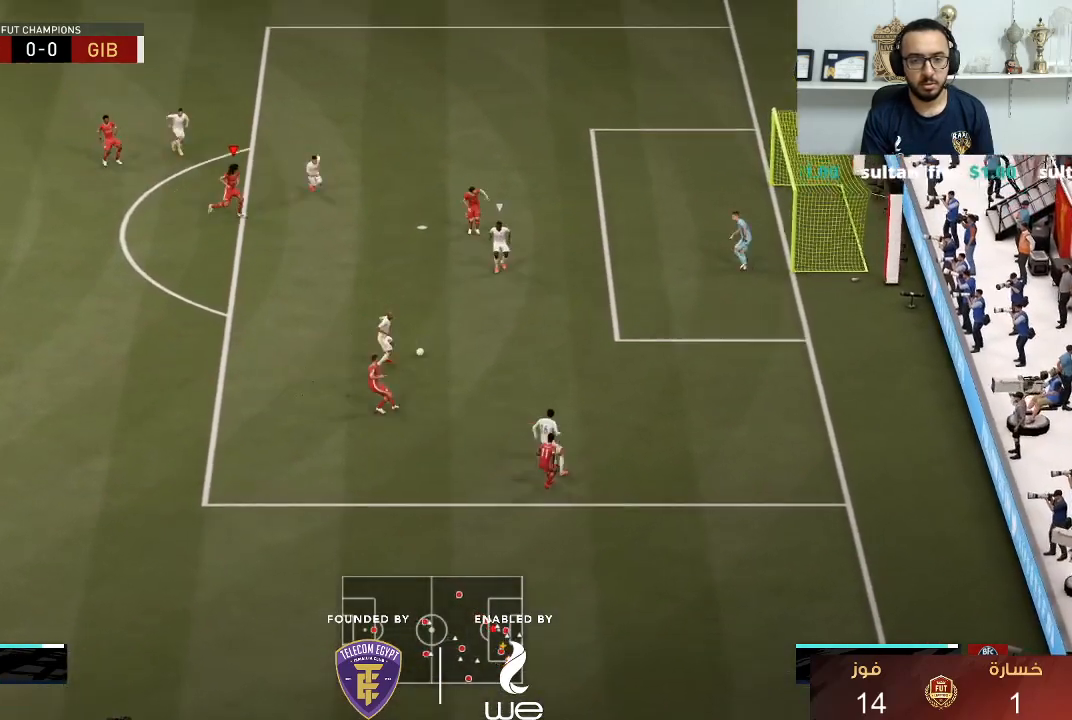
{"buttons": [], "left_stick": "up", "right_stick": "center", "events": [[50, "left_stick", "down-left"], [150, "L2", "down"], [150, "left_stick", "down"], [367, "left_stick", "left"], [467, "L2", "up"], [467, "left_stick", "up"]]}
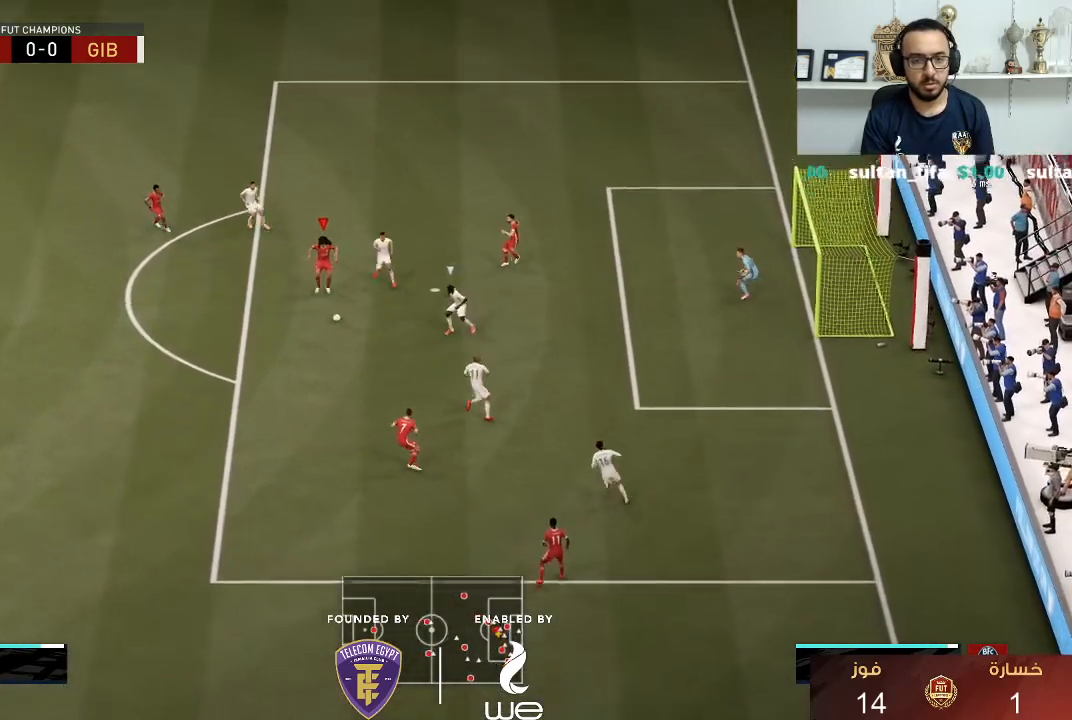
{"buttons": ["SQUARE"], "left_stick": "up", "right_stick": "center", "events": [[467, "SQUARE", "down"]]}
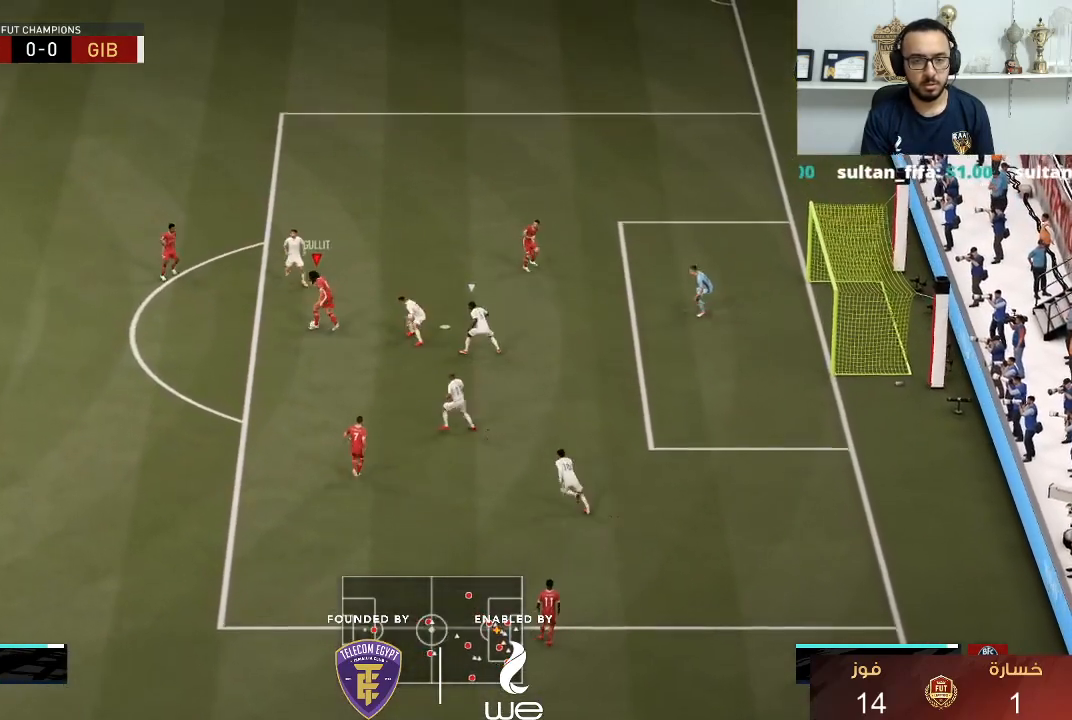
{"buttons": [], "left_stick": "up", "right_stick": "center", "events": [[167, "SQUARE", "up"]]}
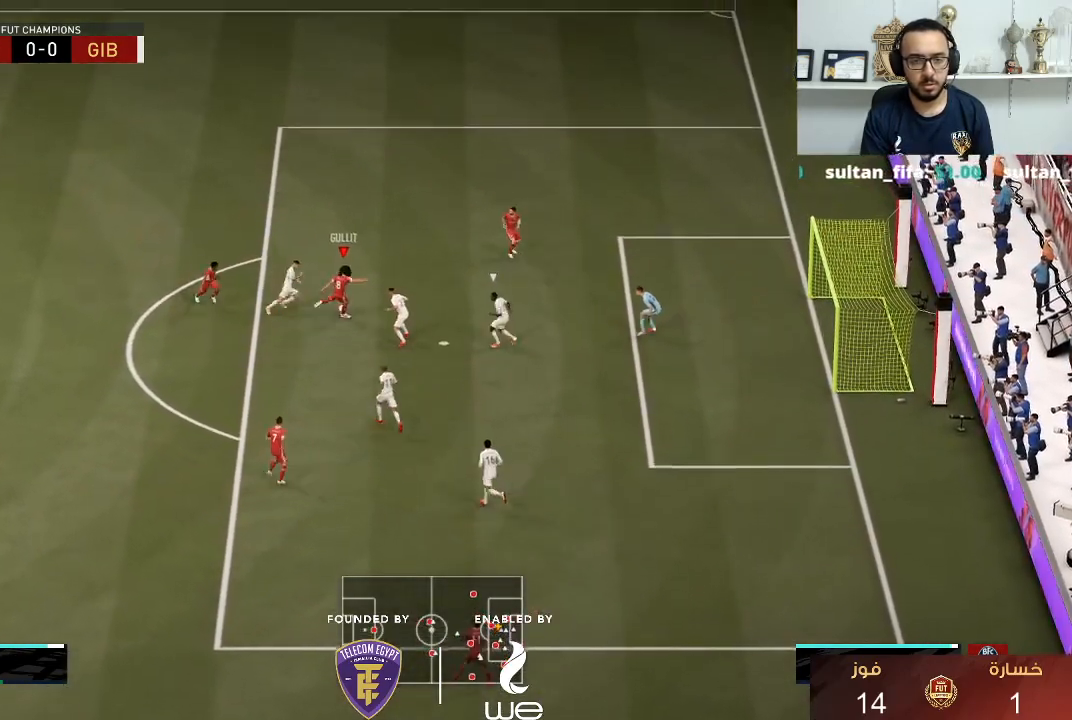
{"buttons": [], "left_stick": "up", "right_stick": "center", "events": []}
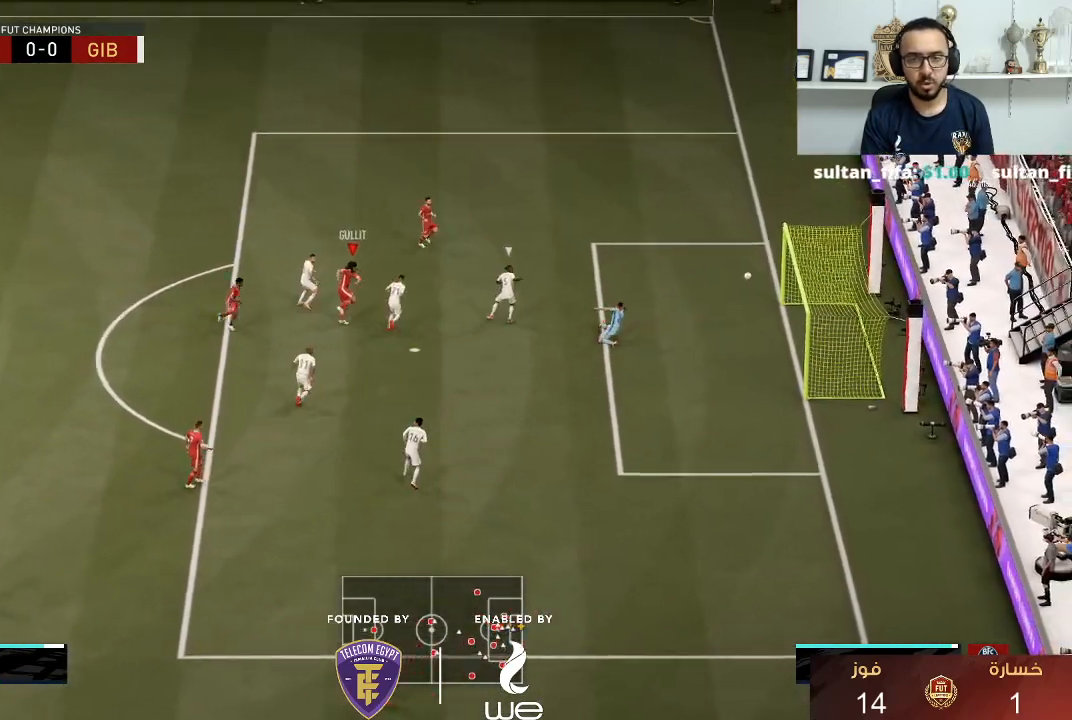
{"buttons": [], "left_stick": "up-right", "right_stick": "center", "events": [[233, "left_stick", "up-right"]]}
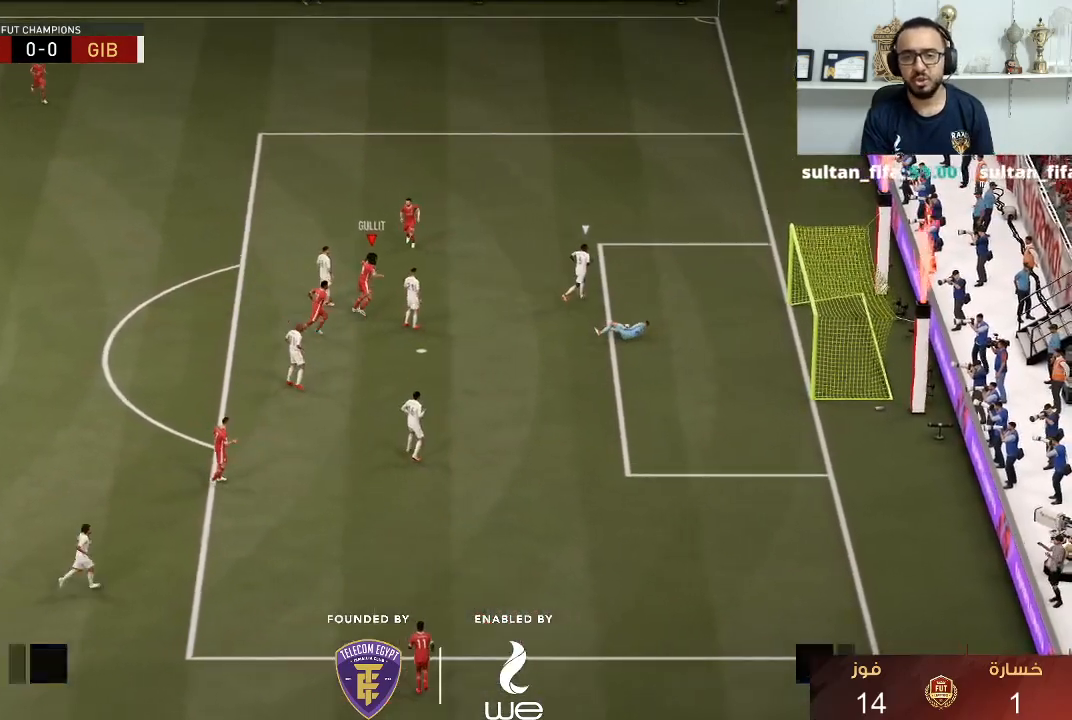
{"buttons": [], "left_stick": "up-right", "right_stick": "center", "events": []}